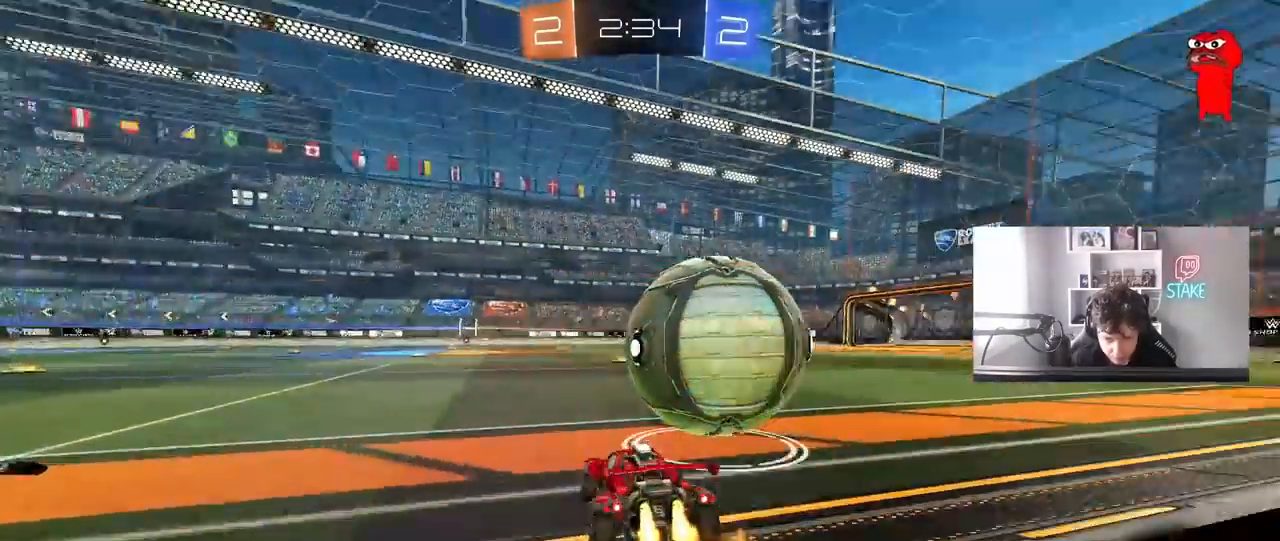
Gameplay with keyboard and mouse; each line is a JSON object with the keys and mouse buttons held at the frame after it. "events" lists presses ("down") and releases ("up") of "1", "2", "3", "4", "5", "a", "alt", "c", "caps_lock", "ctrl", "d", "e", "f", "g", "q", "r", "s", "shift", "space", "t", "tab", "v", "w", "x", "z", "mouse_left", "mouse_wheel" and "mouse_right" between this image and that frame as [ms after this image, input, new state], when the widget could be followed in between. "mouse_left", "mouse_wheel", "mouse_right" = the "left", "wheel", "right" buttons of the "mouse" list. No other keys are recorded. "wheel" means that the mouse wheel is clicked or scrolled. "mouse_move" is the direction in which the mouse moves at that frame (one of eight, or "still"), when it could be read.
{"keys": ["w"], "mouse": ["left"], "mouse_move": "still", "events": [[233, "d", "up"], [283, "a", "down"], [333, "mouse_left", "up"], [417, "a", "up"], [467, "mouse_left", "down"]]}
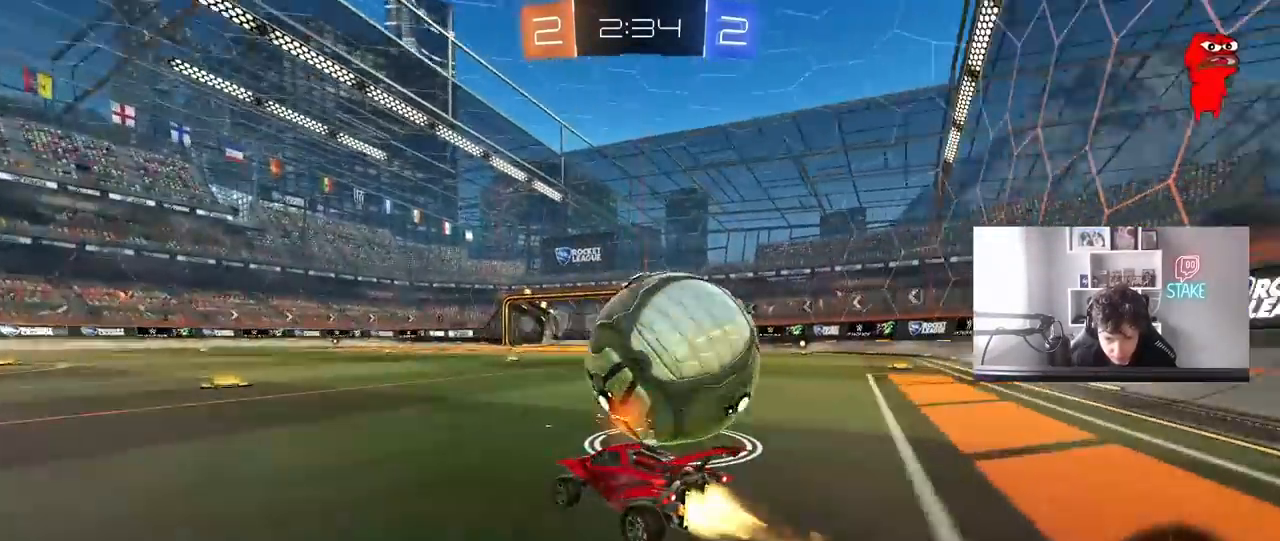
{"keys": ["d", "w"], "mouse": ["left"], "mouse_move": "still", "events": [[17, "d", "down"], [117, "shift", "down"], [167, "mouse_left", "up"], [200, "mouse_left", "down"], [200, "shift", "up"]]}
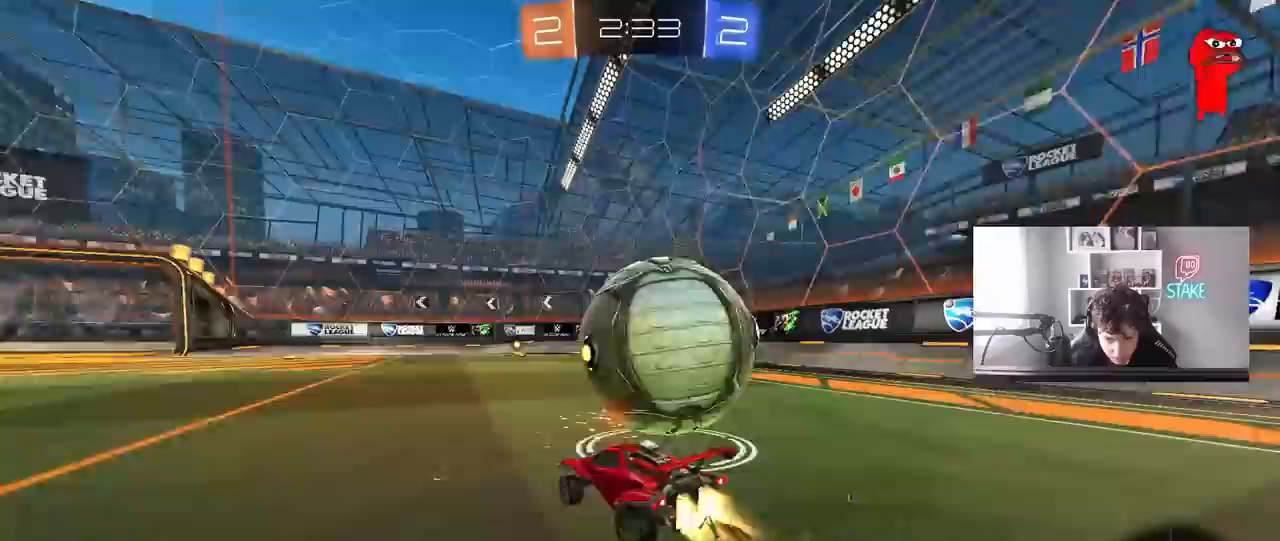
{"keys": ["d", "s", "shift"], "mouse": [], "mouse_move": "still", "events": [[33, "mouse_right", "down"], [83, "shift", "down"], [117, "mouse_right", "up"], [167, "mouse_right", "down"], [167, "space", "down"], [267, "s", "down"], [267, "w", "up"], [367, "mouse_left", "up"], [367, "mouse_right", "up"], [367, "space", "up"]]}
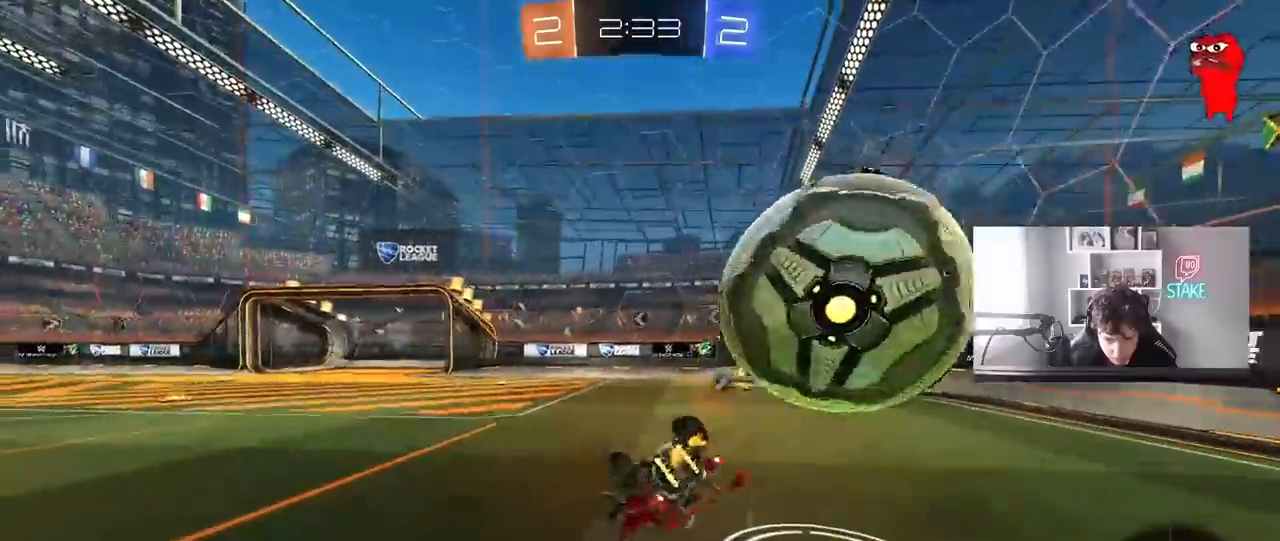
{"keys": ["d", "space"], "mouse": ["left"], "mouse_move": "still", "events": [[50, "s", "up"], [183, "s", "down"], [333, "space", "down"], [367, "shift", "up"], [417, "mouse_left", "down"], [467, "s", "up"]]}
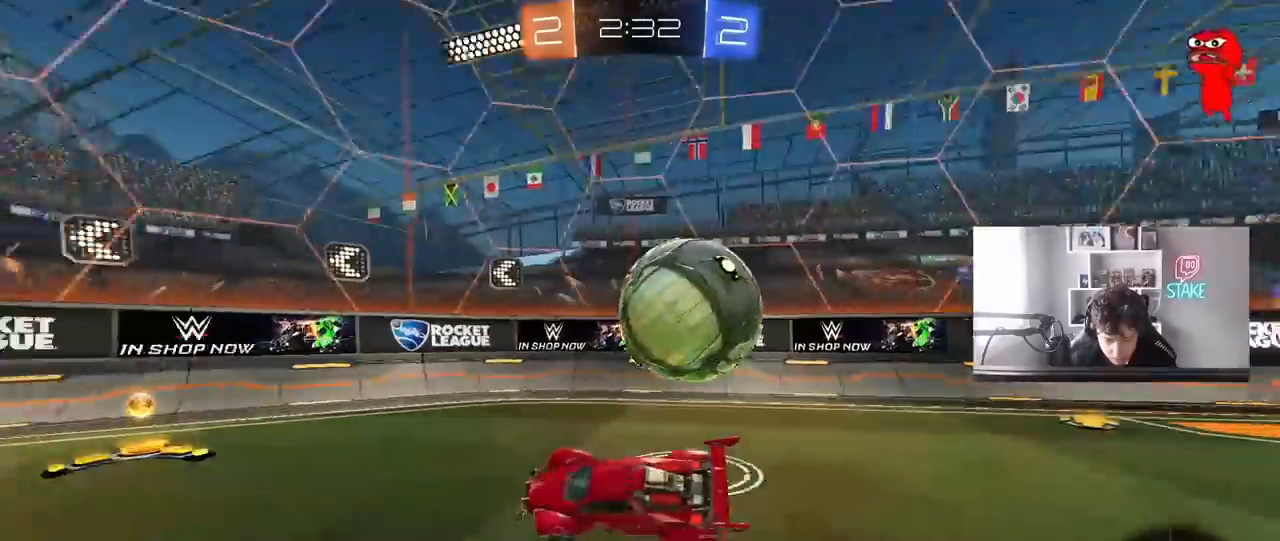
{"keys": ["d", "w"], "mouse": ["left"], "mouse_move": "still", "events": [[17, "d", "up"], [17, "space", "up"], [117, "w", "down"], [200, "d", "down"], [400, "d", "up"], [483, "d", "down"]]}
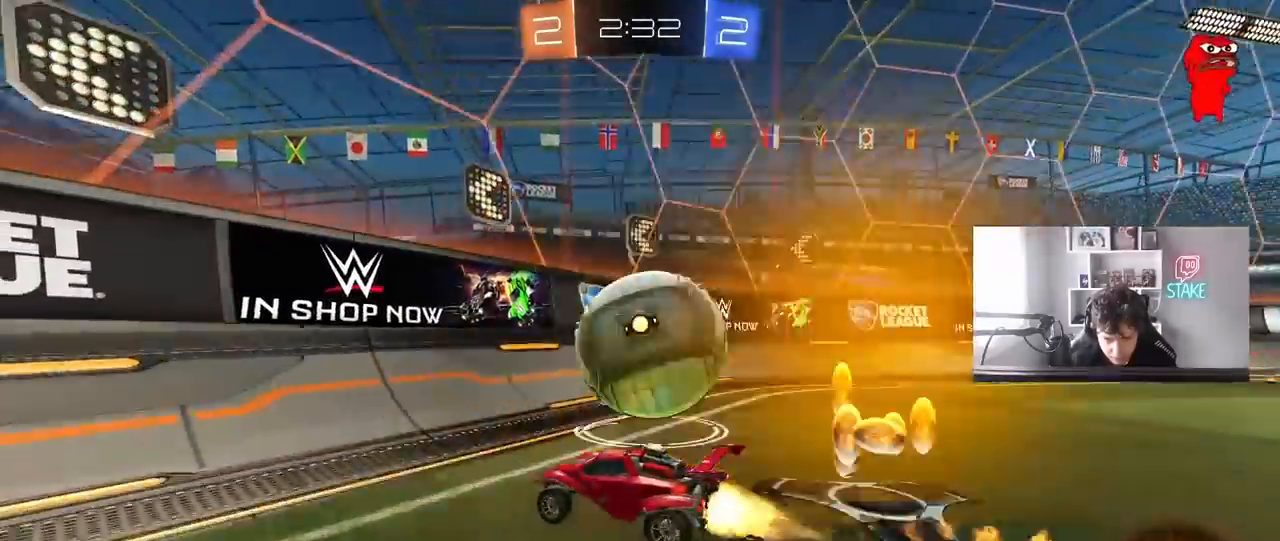
{"keys": ["d", "w"], "mouse": [], "mouse_move": "still", "events": [[217, "a", "down"], [217, "d", "up"], [317, "mouse_left", "up"], [500, "a", "up"], [500, "d", "down"]]}
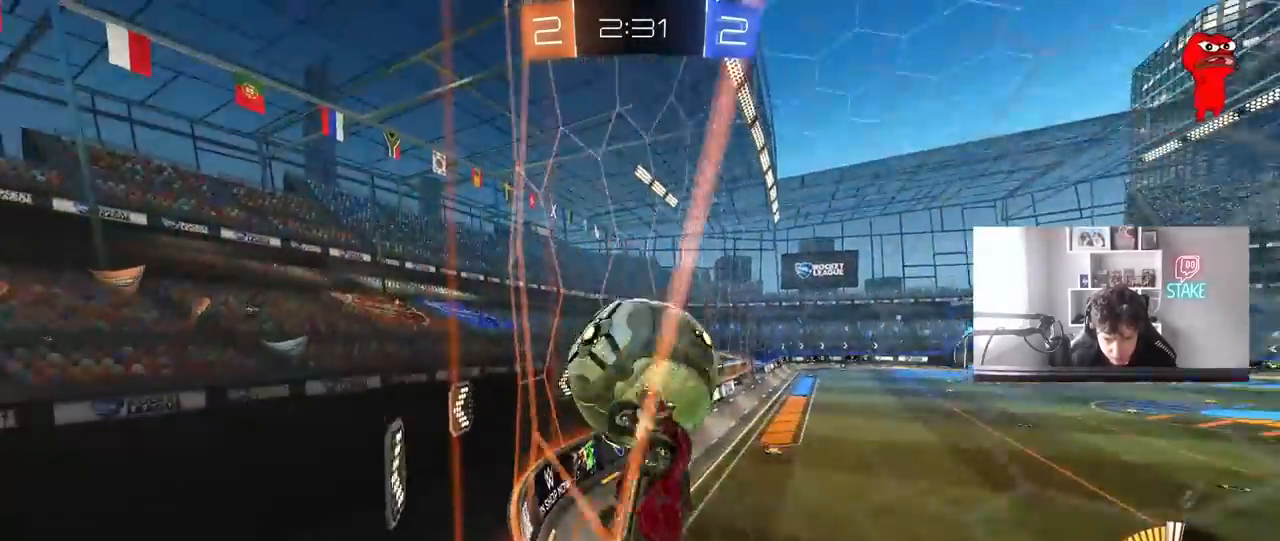
{"keys": ["w"], "mouse": [], "mouse_move": "still", "events": [[183, "shift", "down"], [233, "shift", "up"], [383, "d", "up"]]}
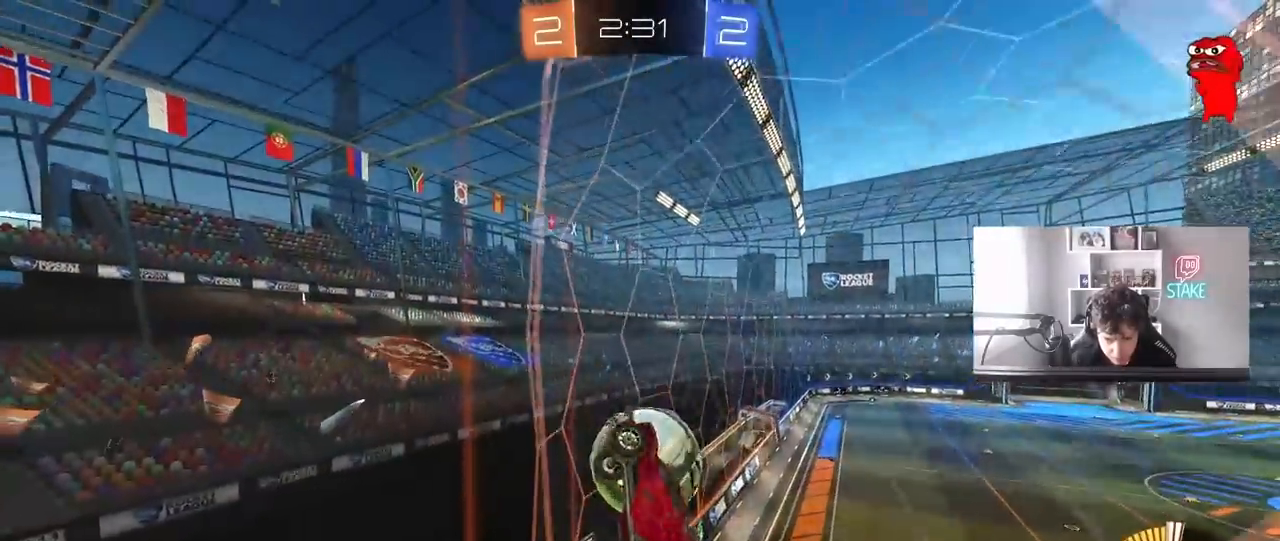
{"keys": ["d", "w"], "mouse": [], "mouse_move": "still", "events": [[67, "a", "down"], [250, "a", "up"], [250, "d", "down"], [350, "shift", "down"], [483, "shift", "up"]]}
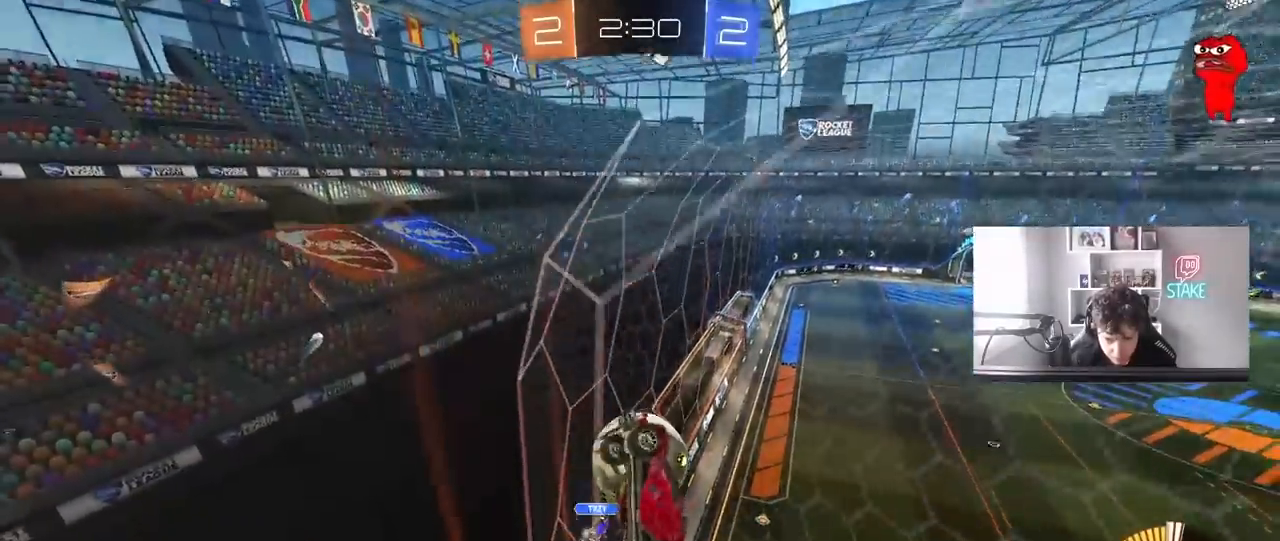
{"keys": ["a", "w"], "mouse": [], "mouse_move": "still", "events": [[500, "a", "down"], [500, "d", "up"]]}
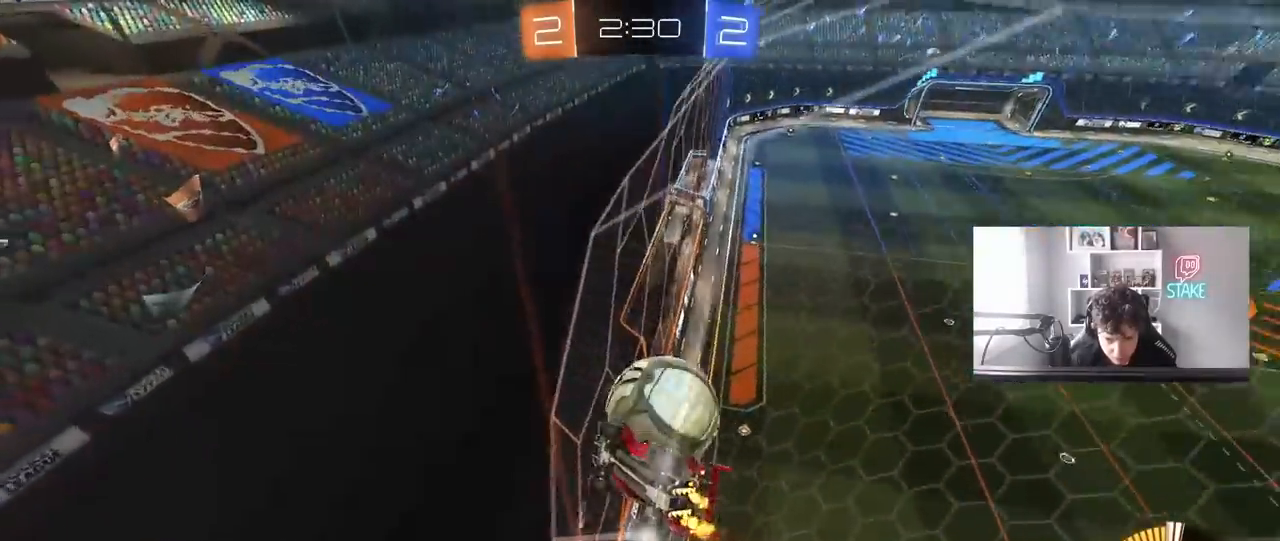
{"keys": ["d", "w"], "mouse": [], "mouse_move": "still", "events": [[100, "s", "down"], [100, "w", "up"], [233, "a", "up"], [233, "s", "up"], [333, "d", "down"], [367, "w", "down"]]}
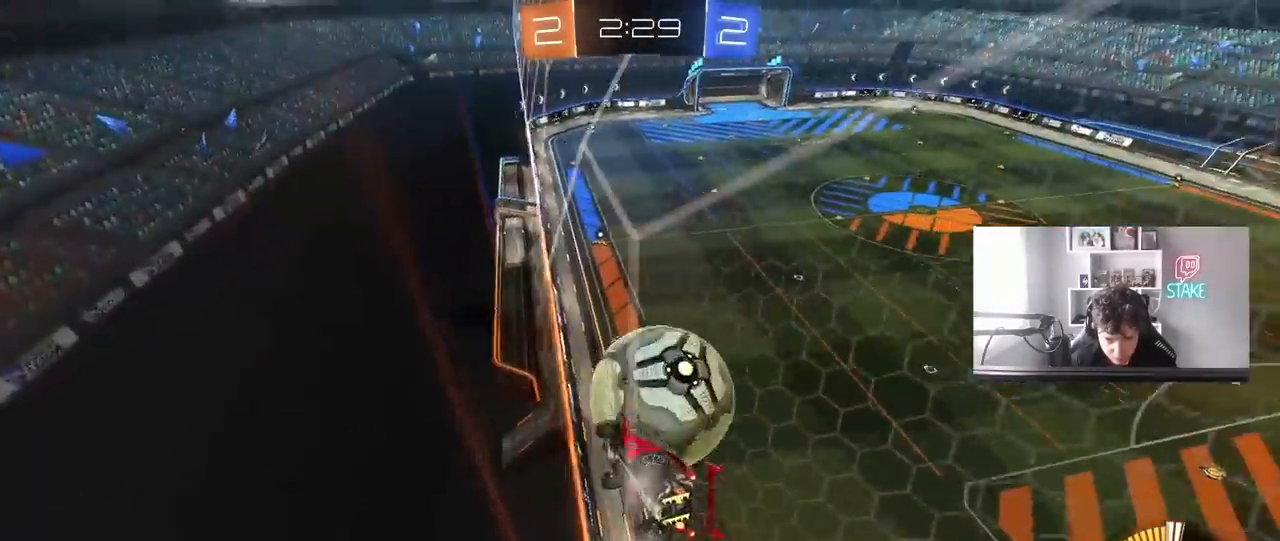
{"keys": [], "mouse": [], "mouse_move": "still", "events": [[67, "d", "up"], [150, "d", "down"], [350, "d", "up"], [433, "w", "up"]]}
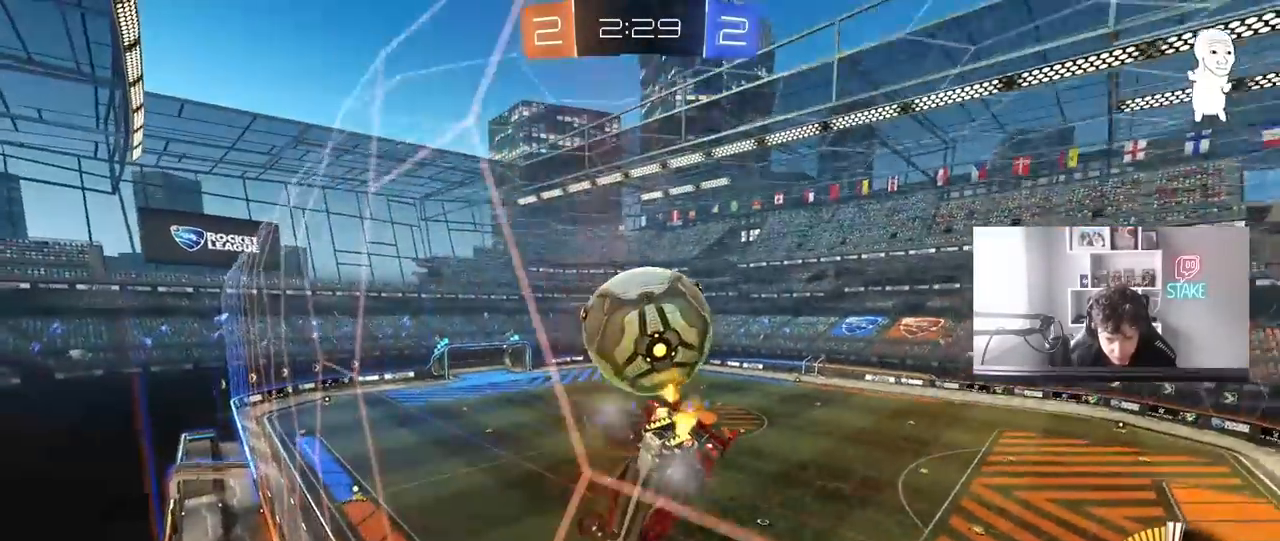
{"keys": ["a", "d", "s"], "mouse": ["left", "right"], "mouse_move": "down-left", "events": [[33, "w", "down"], [167, "a", "down"], [317, "w", "up"], [400, "mouse_right", "down"], [400, "s", "down"], [500, "d", "down"], [500, "mouse_left", "down"]]}
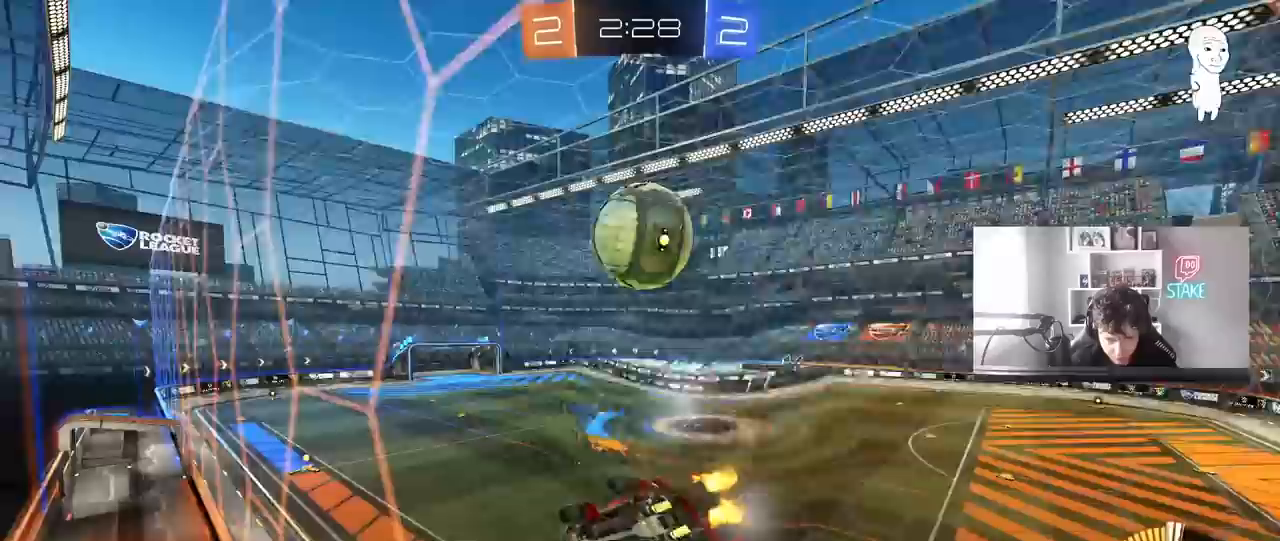
{"keys": [], "mouse": [], "mouse_move": "still", "events": [[50, "a", "up"], [50, "d", "up"], [100, "a", "down"], [100, "shift", "down"], [133, "mouse_left", "up"], [133, "mouse_right", "up"], [133, "s", "up"], [283, "a", "up"], [333, "d", "down"], [333, "shift", "up"], [467, "d", "up"]]}
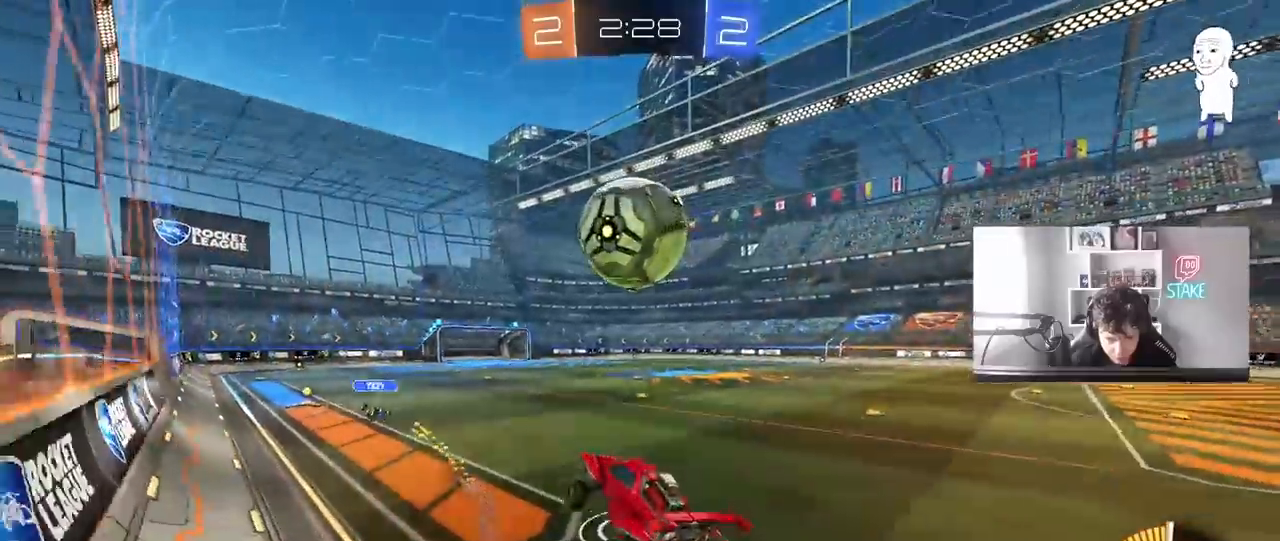
{"keys": [], "mouse": [], "mouse_move": "still", "events": [[117, "a", "down"], [117, "s", "down"], [300, "a", "up"], [350, "d", "down"], [350, "s", "up"], [483, "d", "up"]]}
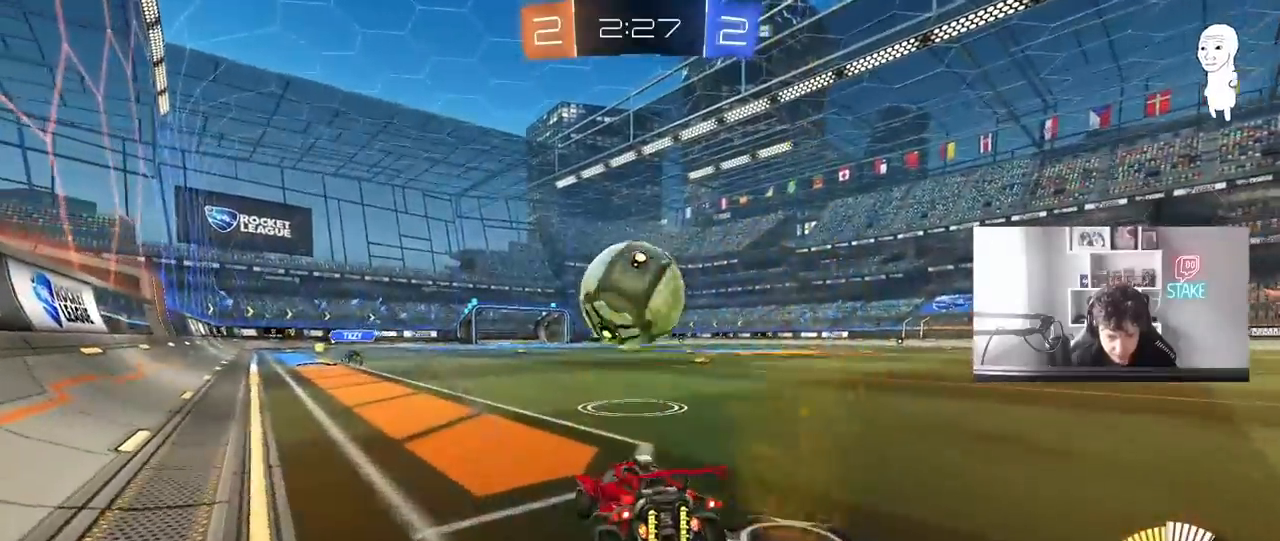
{"keys": ["w"], "mouse": [], "mouse_move": "down-left", "events": [[267, "w", "down"]]}
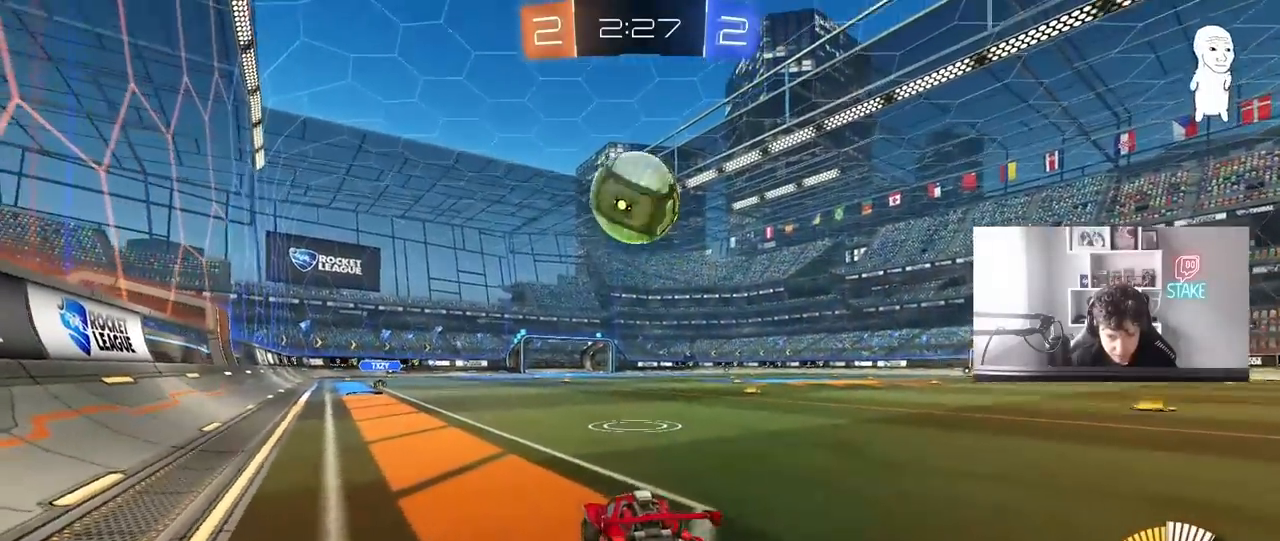
{"keys": ["w"], "mouse": [], "mouse_move": "still", "events": [[50, "d", "down"], [150, "w", "up"], [183, "d", "up"], [367, "a", "down"], [367, "w", "down"], [467, "a", "up"]]}
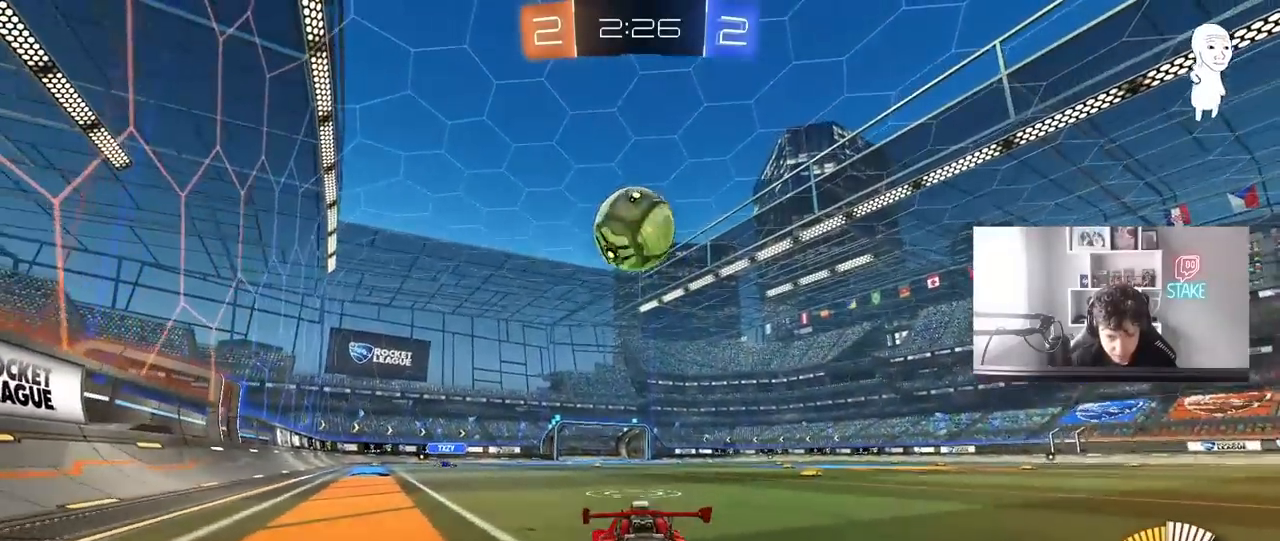
{"keys": ["w"], "mouse": [], "mouse_move": "still", "events": []}
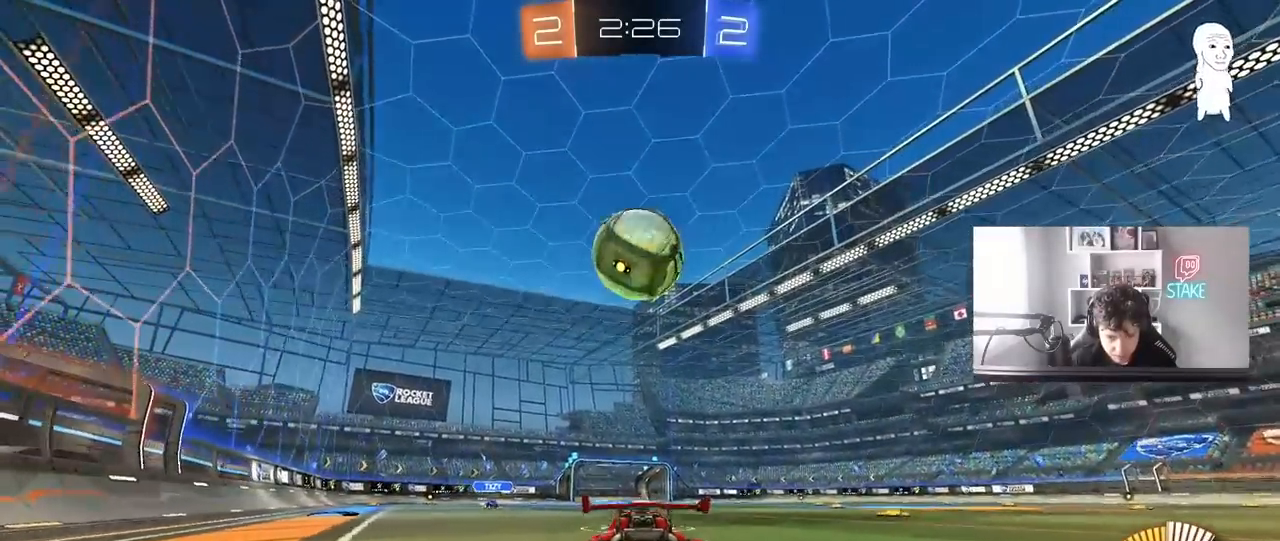
{"keys": ["w"], "mouse": [], "mouse_move": "still", "events": []}
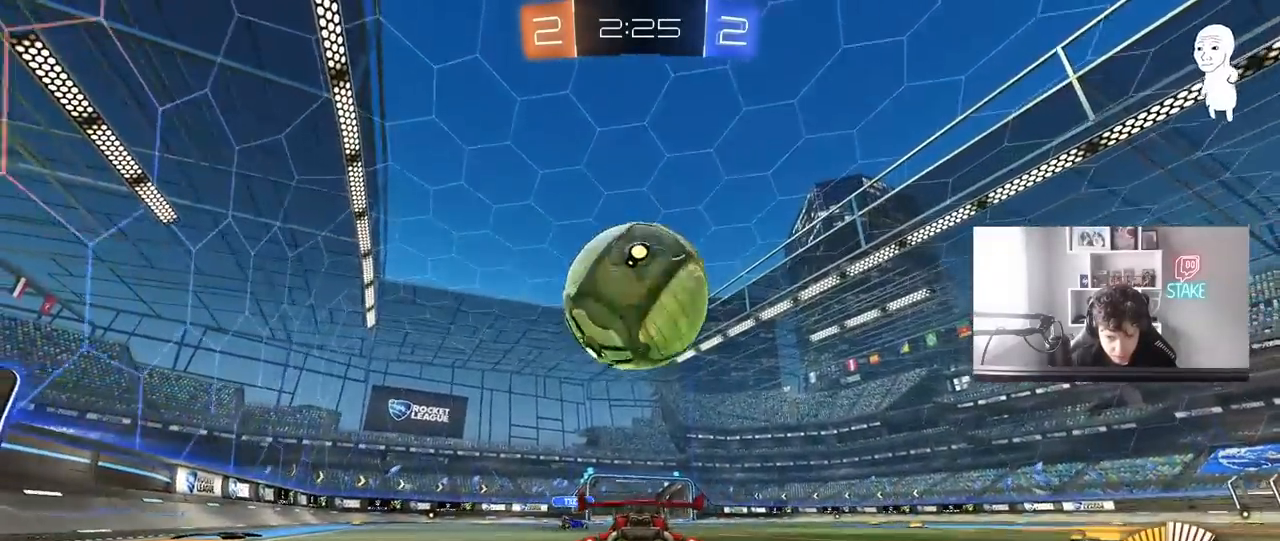
{"keys": ["a", "w"], "mouse": [], "mouse_move": "still", "events": [[150, "d", "down"], [183, "d", "up"], [233, "a", "down"], [283, "space", "down"], [417, "space", "up"]]}
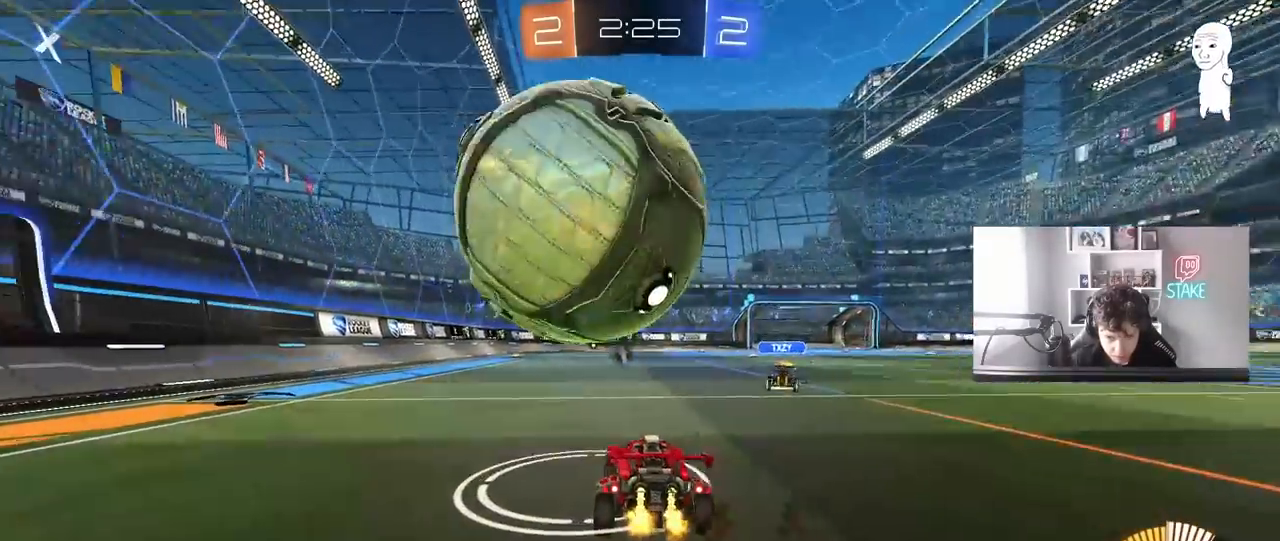
{"keys": ["a", "s"], "mouse": [], "mouse_move": "still", "events": [[17, "a", "up"], [150, "d", "down"], [150, "w", "up"], [350, "a", "down"], [350, "d", "up"], [383, "s", "down"], [383, "w", "down"], [433, "w", "up"]]}
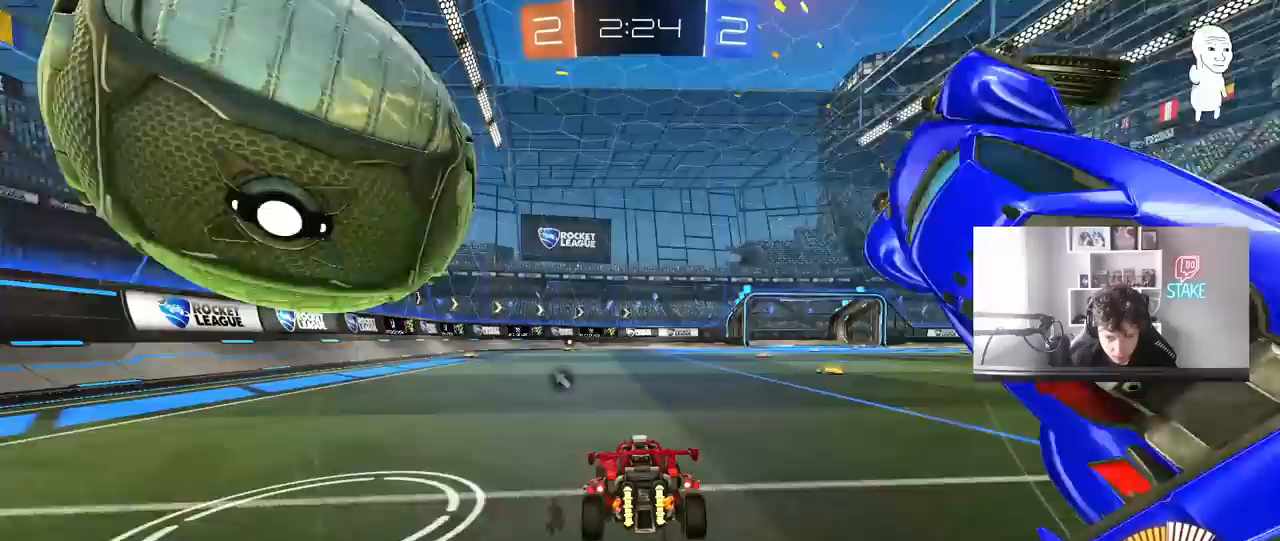
{"keys": ["a", "w"], "mouse": ["left"], "mouse_move": "down", "events": [[117, "s", "up"], [217, "space", "down"], [217, "w", "down"], [317, "shift", "down"], [367, "space", "up"], [417, "mouse_left", "down"], [417, "shift", "up"]]}
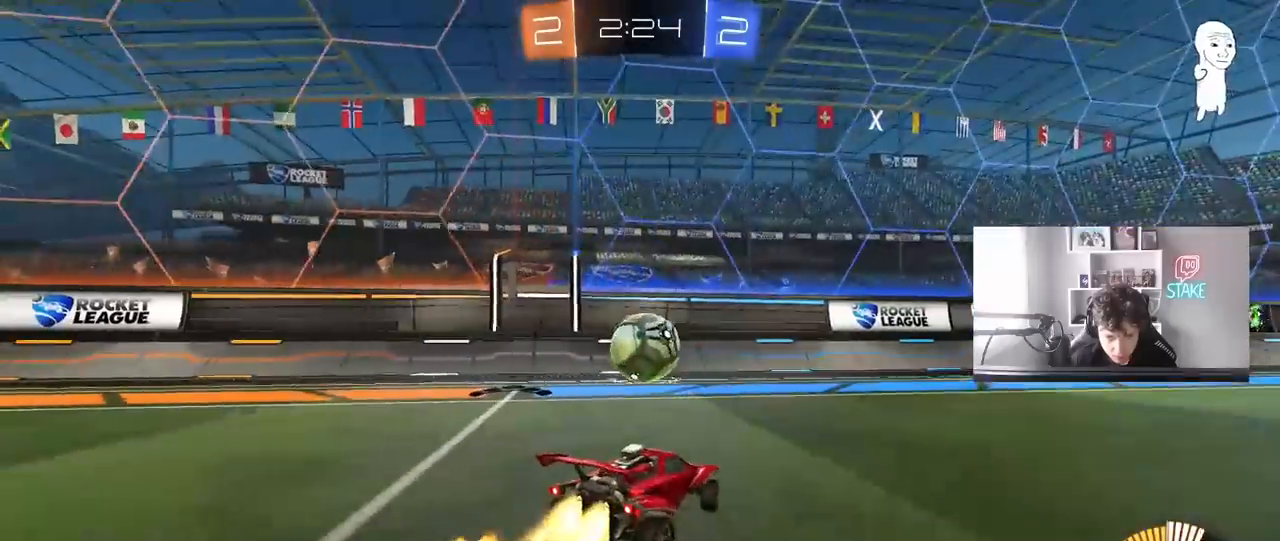
{"keys": ["w"], "mouse": ["left"], "mouse_move": "still", "events": [[183, "a", "up"]]}
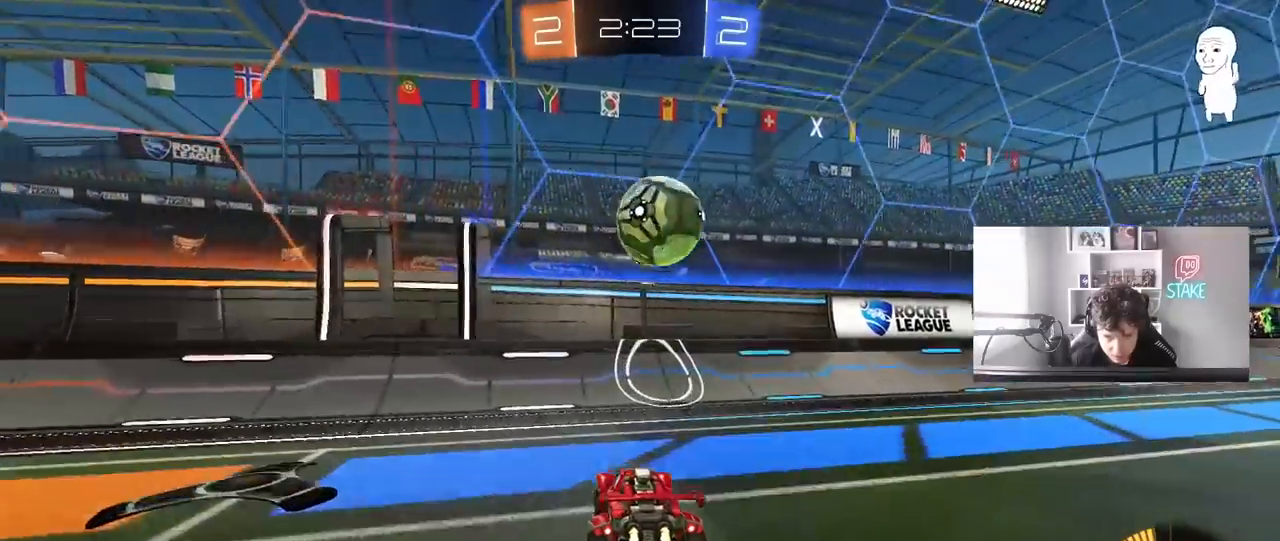
{"keys": ["w"], "mouse": [], "mouse_move": "still", "events": [[67, "mouse_left", "up"], [117, "d", "down"], [200, "d", "up"]]}
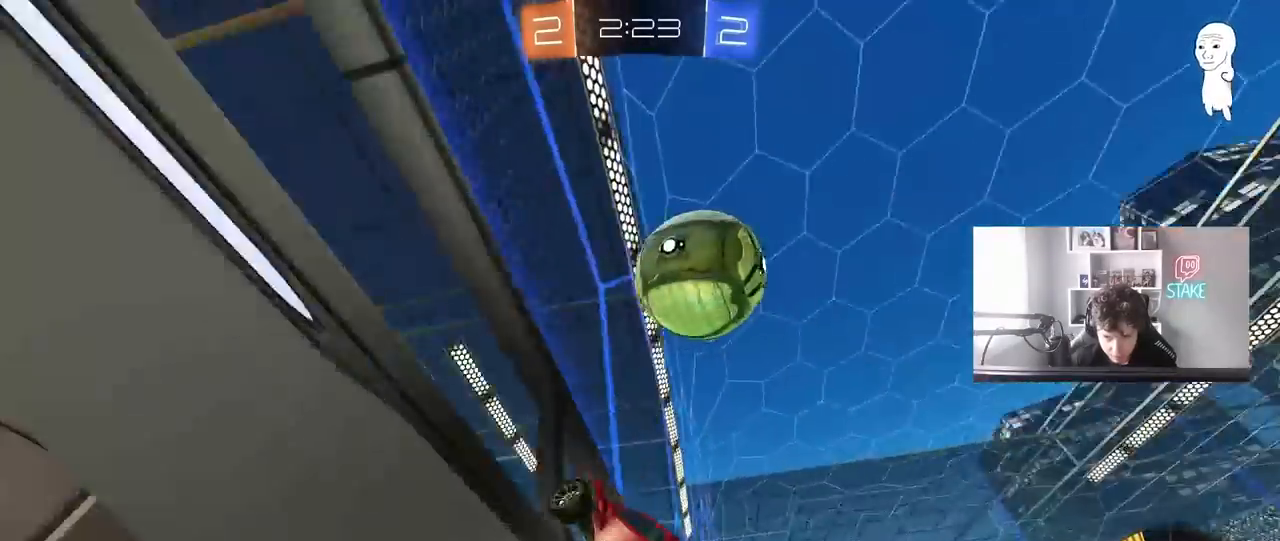
{"keys": ["d", "s"], "mouse": [], "mouse_move": "down", "events": [[33, "d", "down"], [83, "mouse_left", "down"], [117, "mouse_left", "up"], [167, "d", "up"], [367, "d", "down"], [367, "mouse_right", "down"], [367, "w", "up"], [400, "s", "down"], [400, "w", "down"], [450, "w", "up"], [500, "mouse_right", "up"]]}
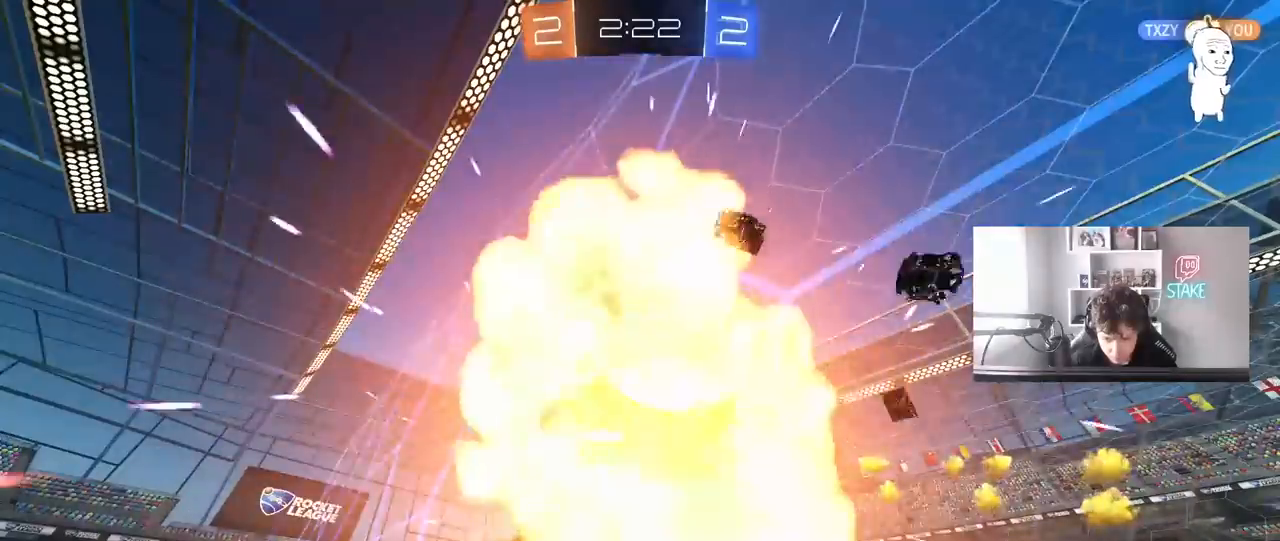
{"keys": [], "mouse": [], "mouse_move": "still", "events": [[100, "d", "up"], [100, "s", "up"]]}
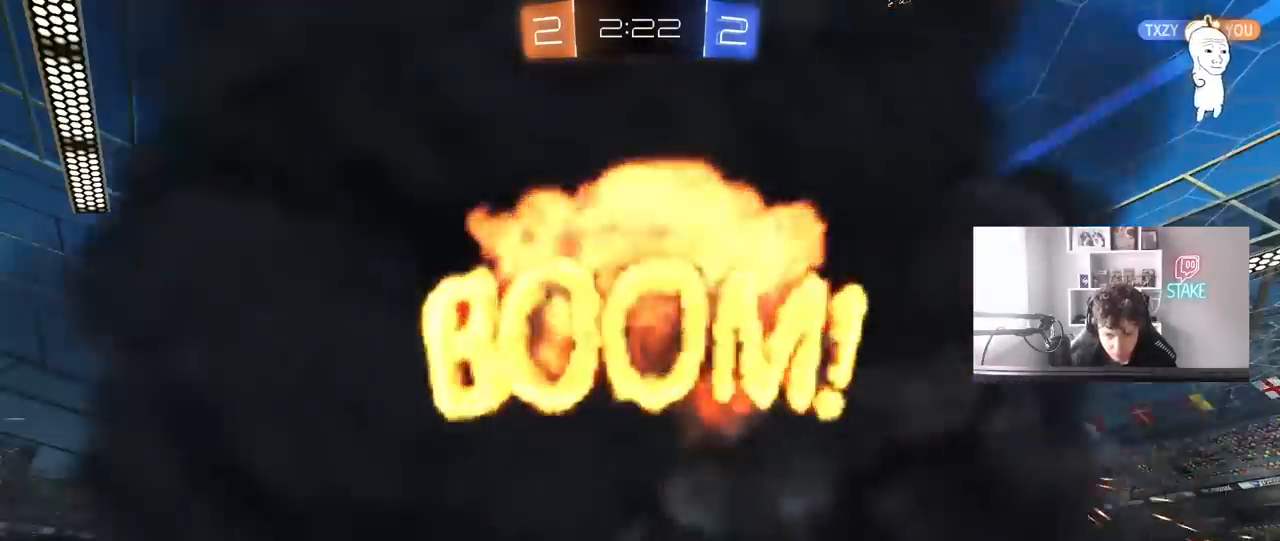
{"keys": [], "mouse": [], "mouse_move": "up-right", "events": []}
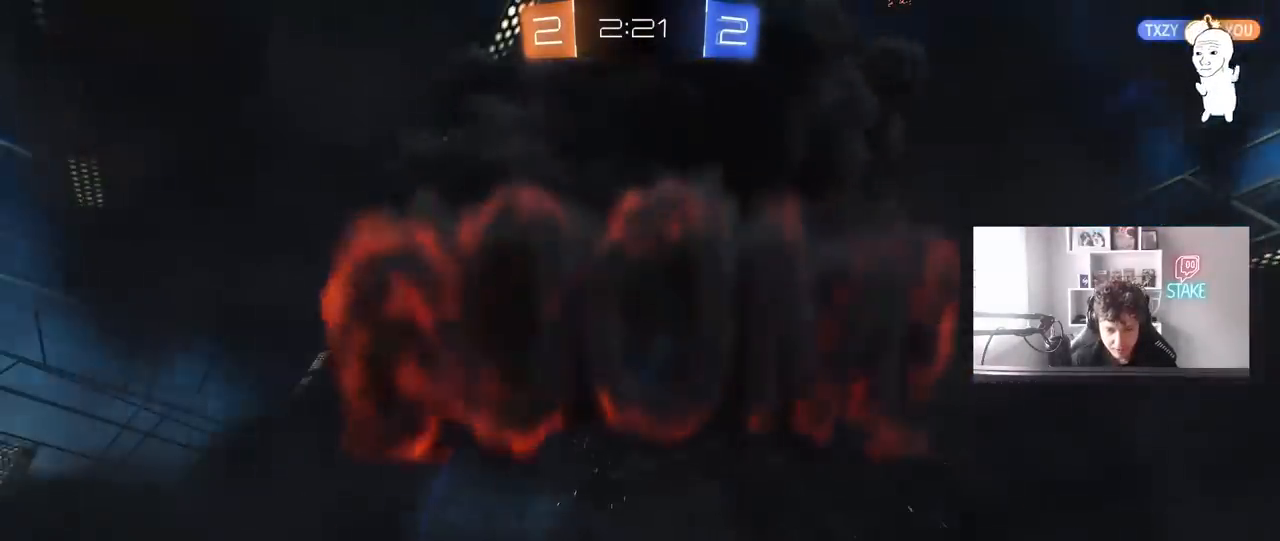
{"keys": [], "mouse": [], "mouse_move": "still", "events": []}
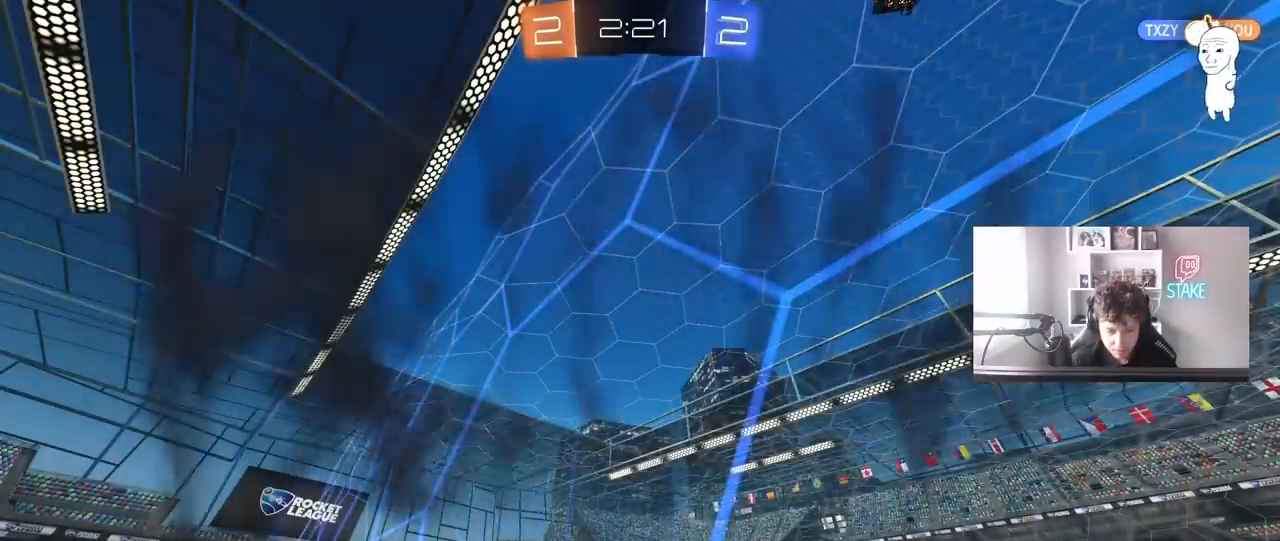
{"keys": [], "mouse": [], "mouse_move": "still", "events": []}
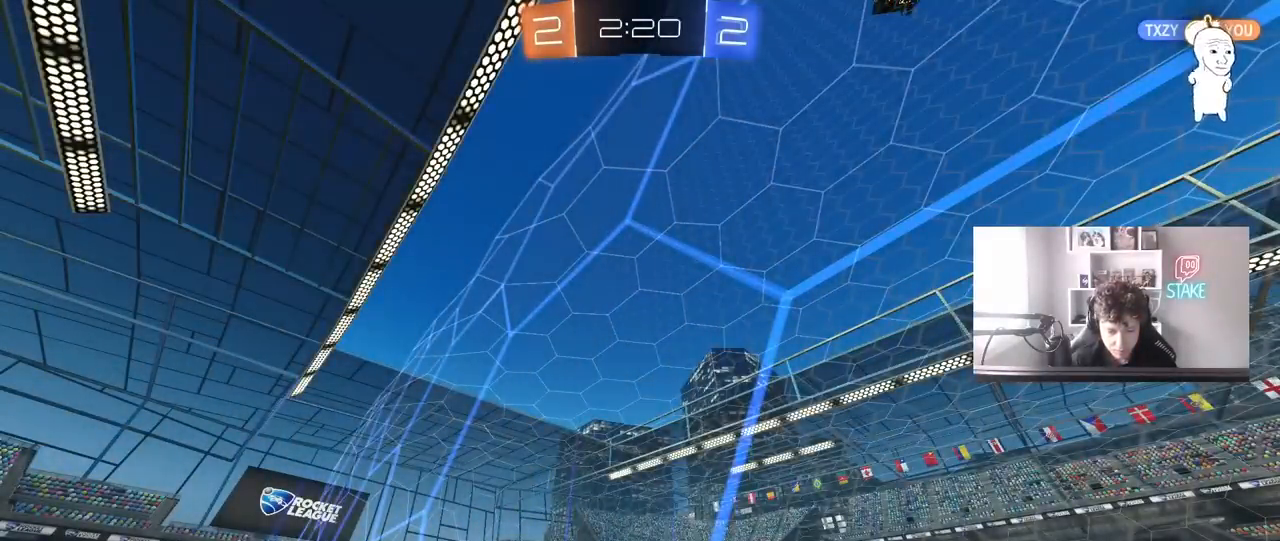
{"keys": [], "mouse": [], "mouse_move": "up", "events": []}